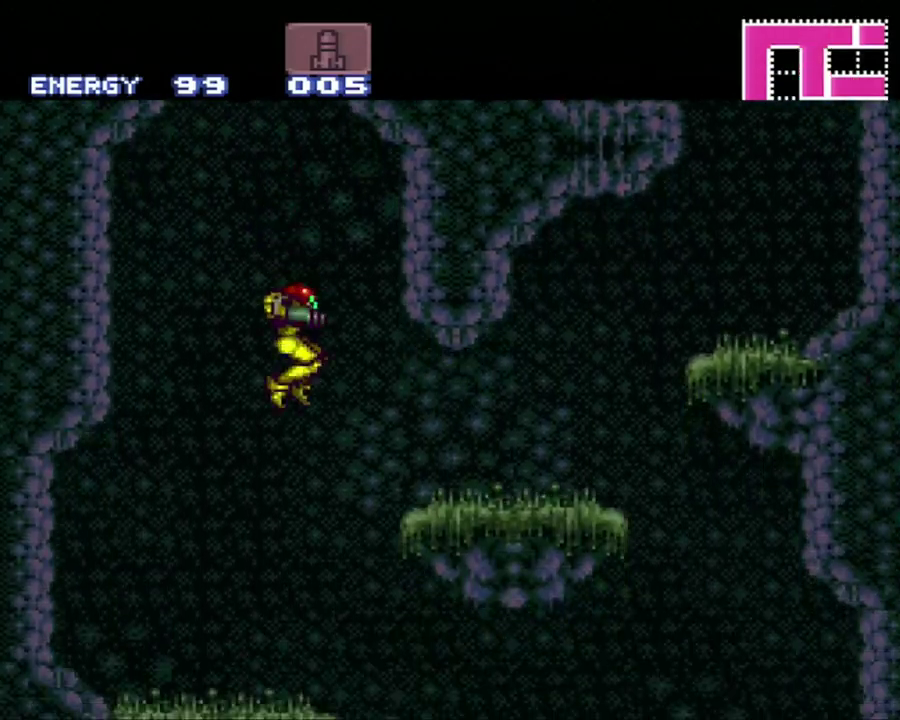
Gameplay with a controller (Nintendo layout); each line is a JSON object with the inputs held at the frame after it. "events" lists button and stick changes between this image and that frame as [ms after this image, input, new state], when the widget could be followed in between. Not read: L3 R3.
{"buttons": ["A", "B", "DPAD_RIGHT"], "events": [[333, "DPAD_RIGHT", "down"], [383, "B", "down"]]}
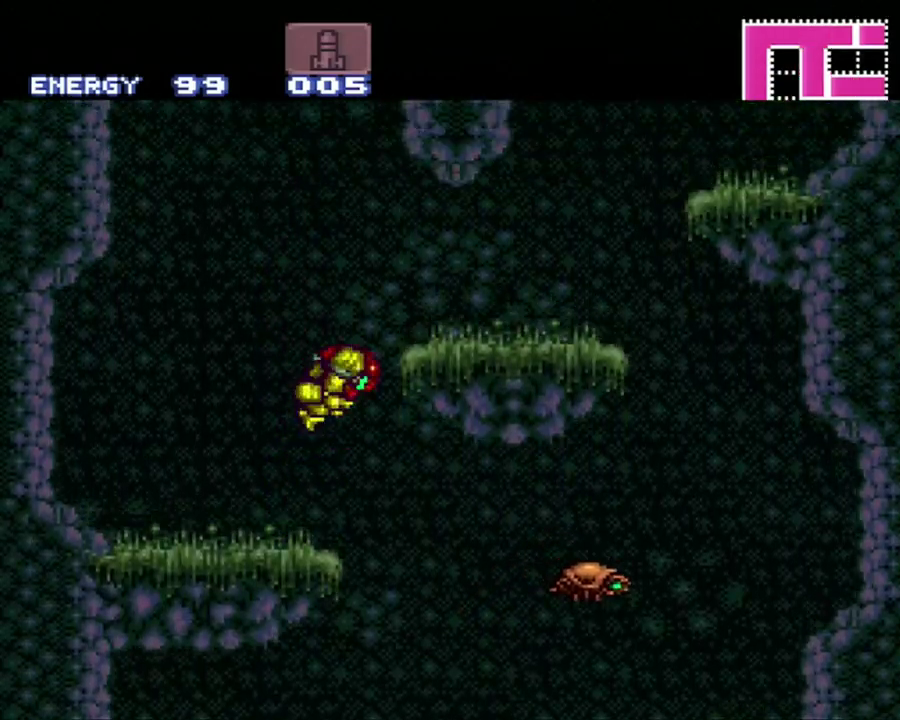
{"buttons": ["A", "DPAD_RIGHT"], "events": [[200, "B", "up"]]}
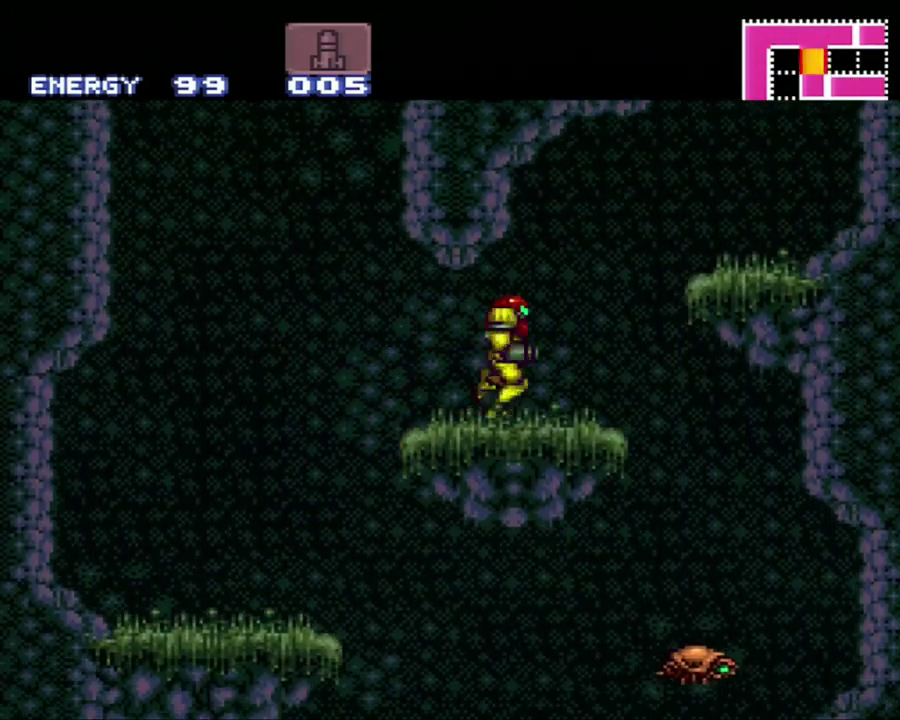
{"buttons": ["A", "DPAD_RIGHT"], "events": [[100, "B", "down"], [350, "B", "up"]]}
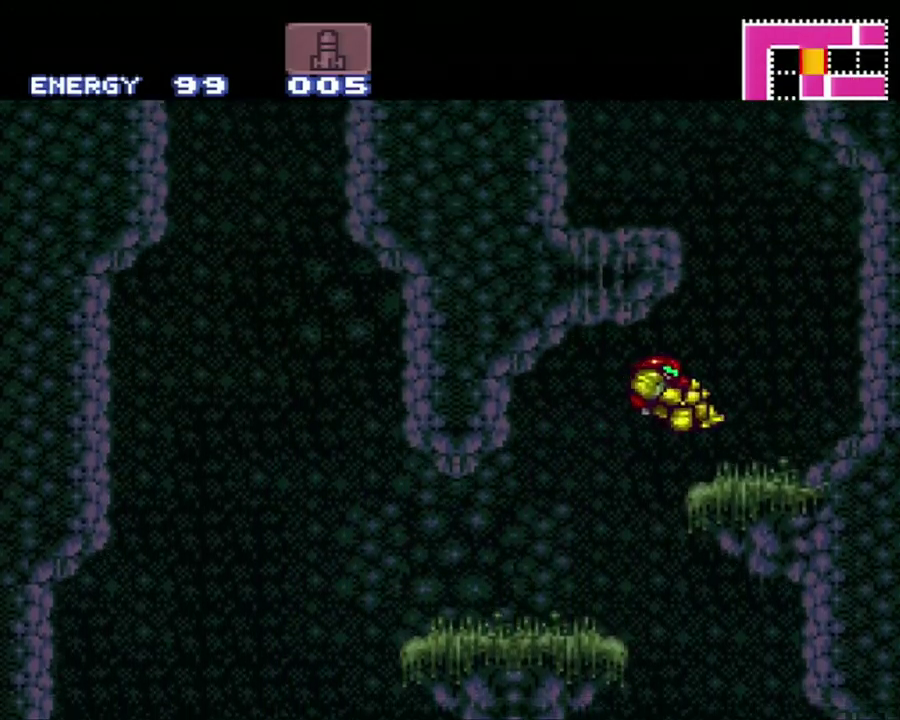
{"buttons": ["A", "B", "DPAD_LEFT"], "events": [[200, "DPAD_RIGHT", "up"], [217, "B", "down"], [317, "DPAD_LEFT", "down"]]}
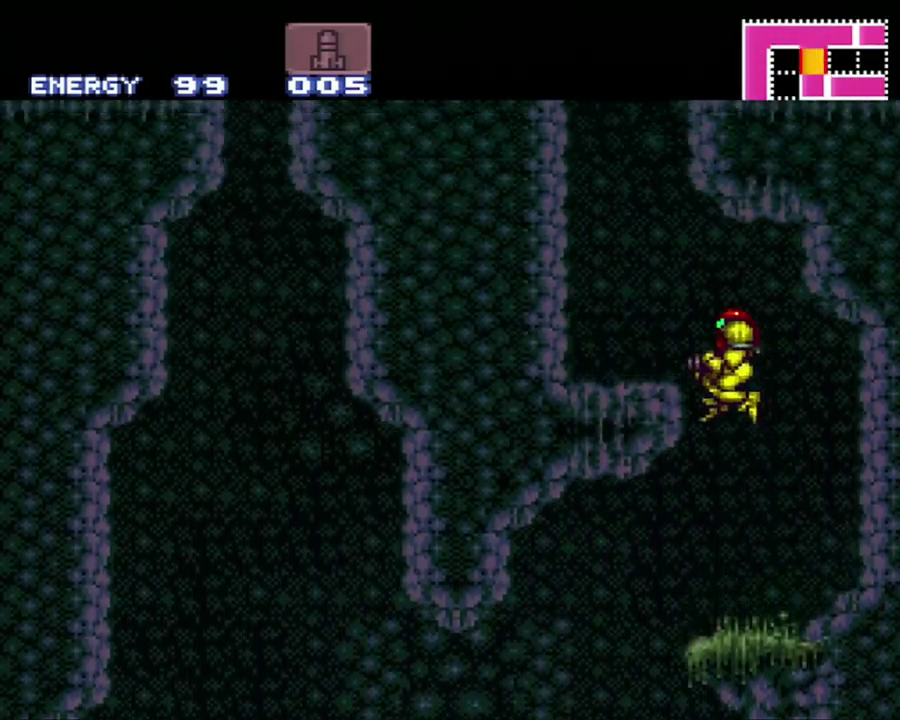
{"buttons": ["A", "B"], "events": [[150, "B", "up"], [400, "B", "down"], [400, "DPAD_LEFT", "up"]]}
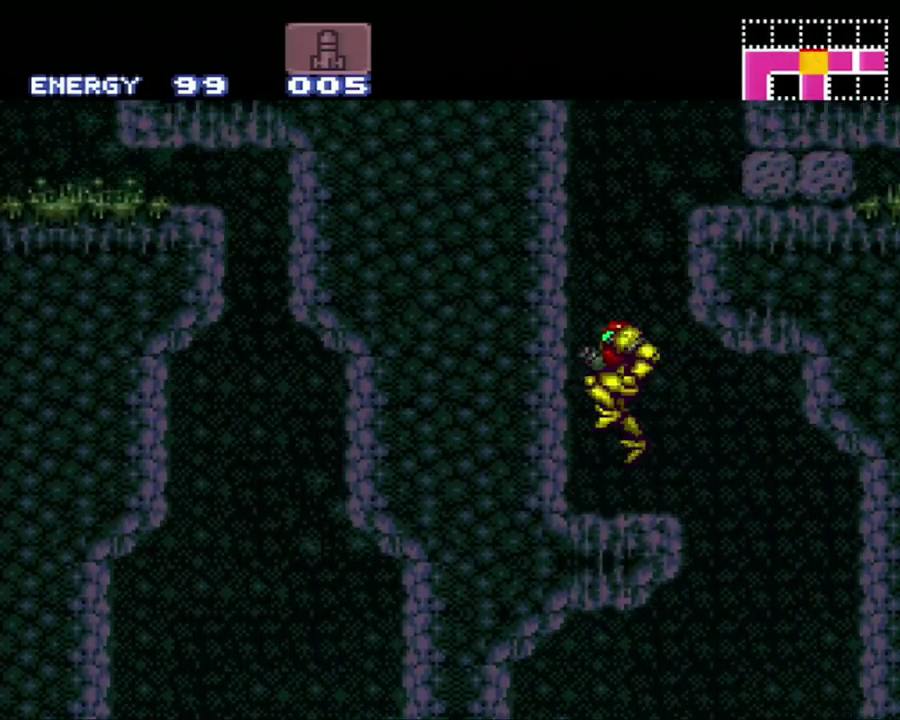
{"buttons": ["A", "B", "DPAD_RIGHT"], "events": [[133, "DPAD_RIGHT", "down"]]}
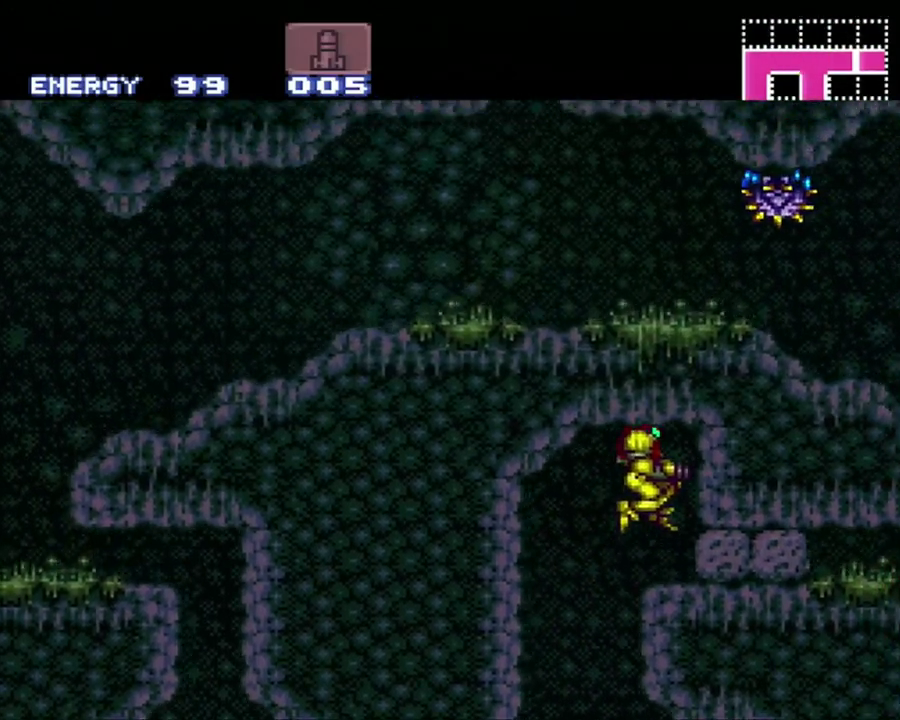
{"buttons": ["DPAD_RIGHT"], "events": [[67, "DPAD_RIGHT", "up"], [133, "DPAD_DOWN", "down"], [250, "DPAD_DOWN", "up"], [317, "DPAD_DOWN", "down"], [350, "B", "up"], [400, "DPAD_DOWN", "up"], [433, "A", "up"], [467, "DPAD_RIGHT", "down"]]}
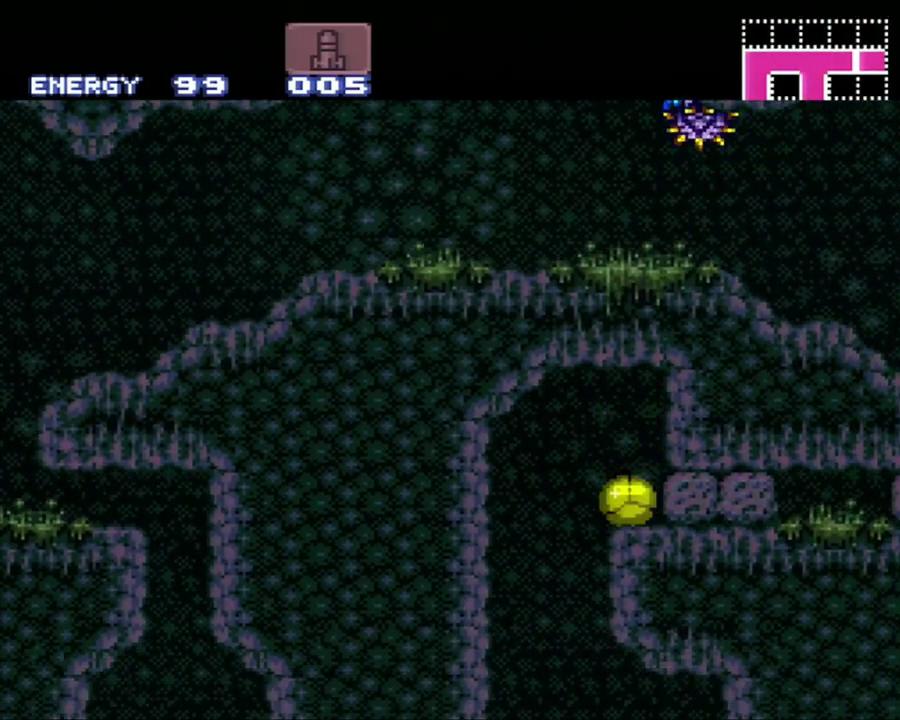
{"buttons": ["DPAD_UP"], "events": [[83, "Y", "down"], [183, "DPAD_RIGHT", "up"], [183, "Y", "up"], [467, "DPAD_UP", "down"]]}
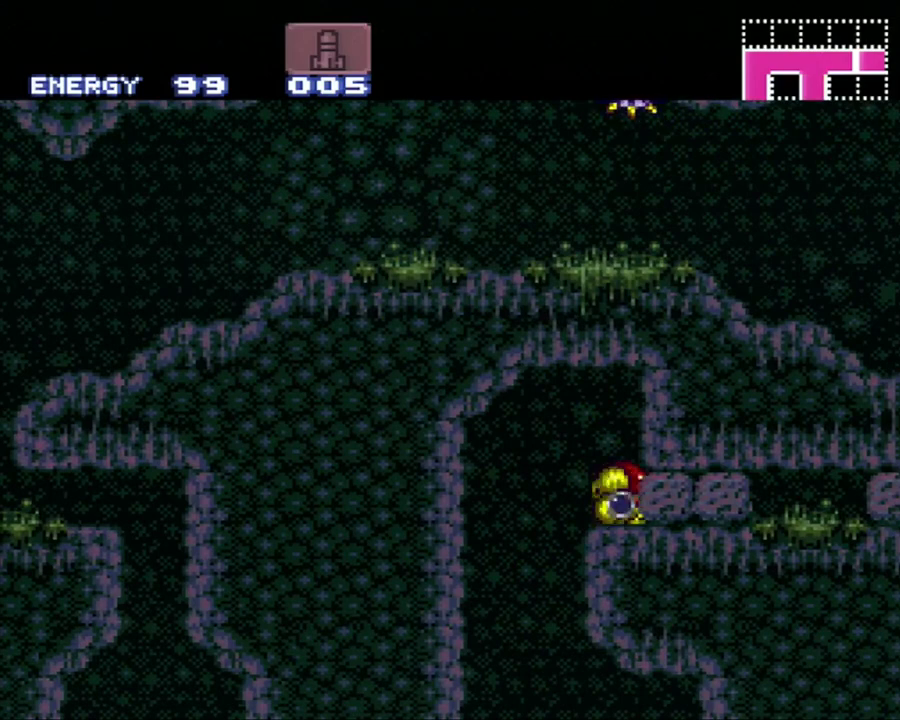
{"buttons": [], "events": [[67, "DPAD_UP", "up"], [217, "B", "down"], [400, "B", "up"], [400, "DPAD_DOWN", "down"], [483, "DPAD_DOWN", "up"]]}
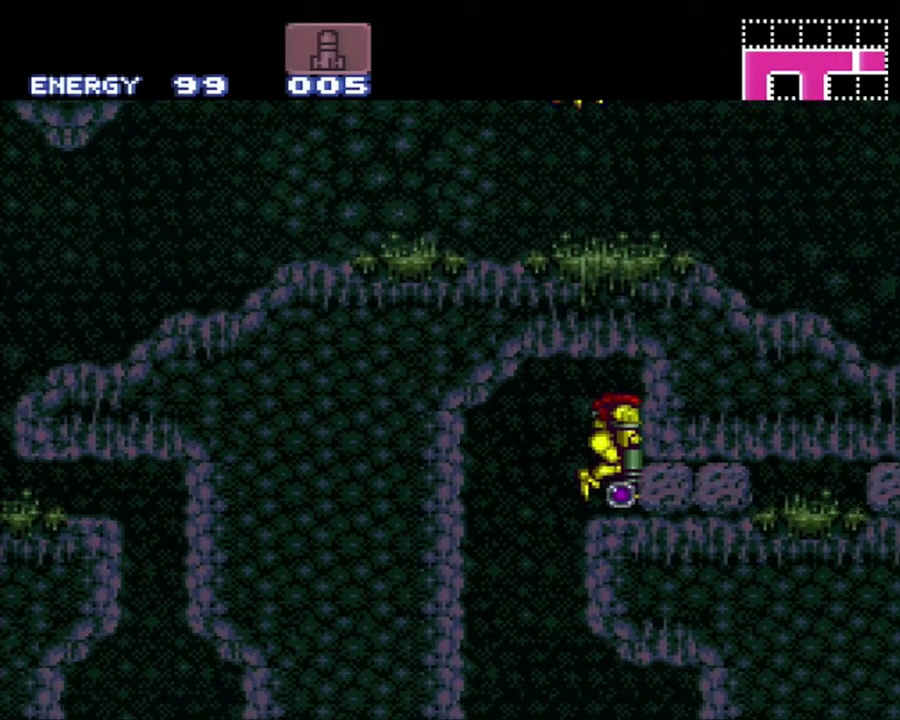
{"buttons": ["Y", "DPAD_RIGHT"], "events": [[67, "DPAD_DOWN", "down"], [233, "DPAD_DOWN", "up"], [317, "DPAD_RIGHT", "down"], [500, "Y", "down"]]}
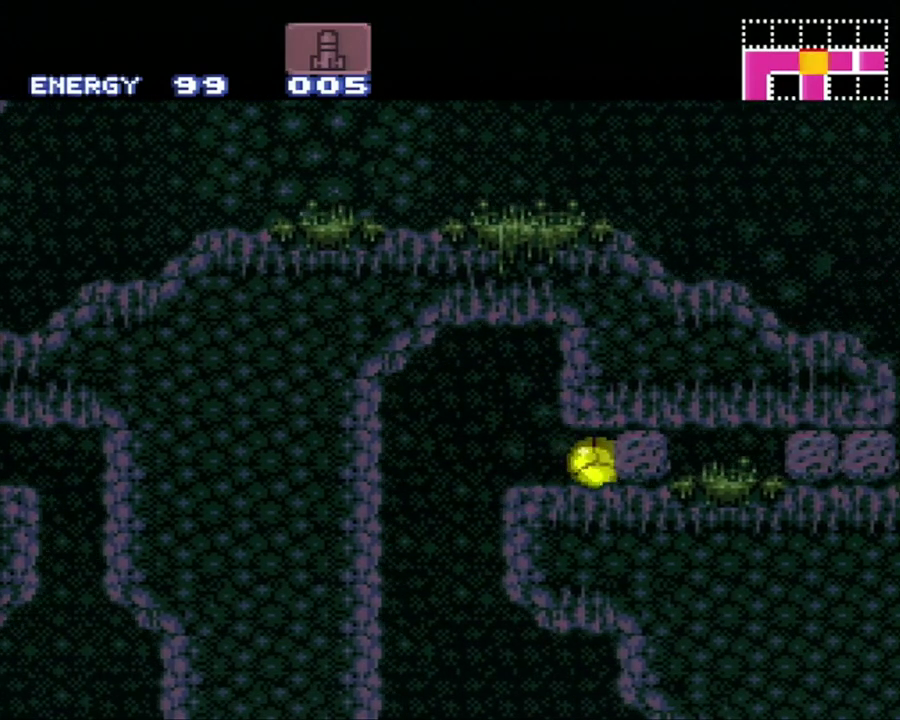
{"buttons": ["A", "DPAD_RIGHT"], "events": [[100, "DPAD_RIGHT", "up"], [133, "Y", "up"], [250, "DPAD_RIGHT", "down"], [350, "A", "down"]]}
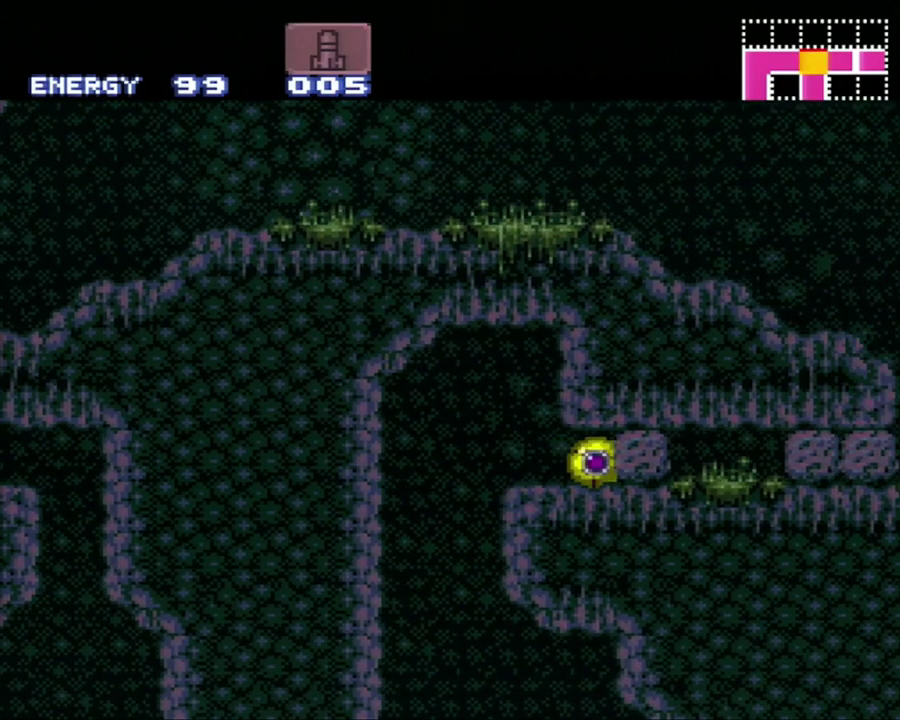
{"buttons": ["A", "DPAD_RIGHT"], "events": []}
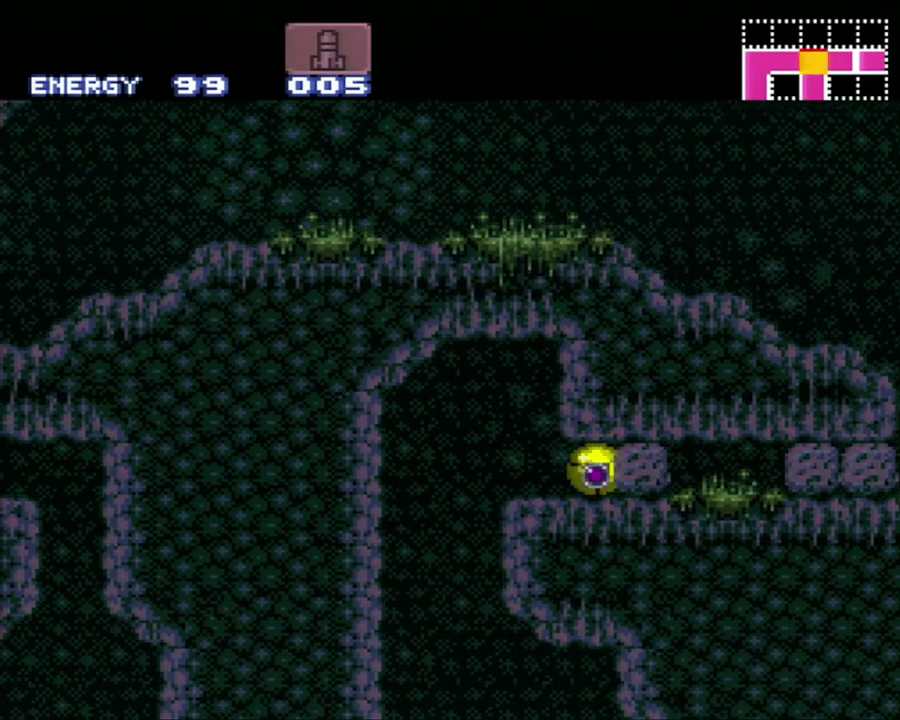
{"buttons": ["A", "Y", "DPAD_RIGHT"], "events": [[433, "Y", "down"]]}
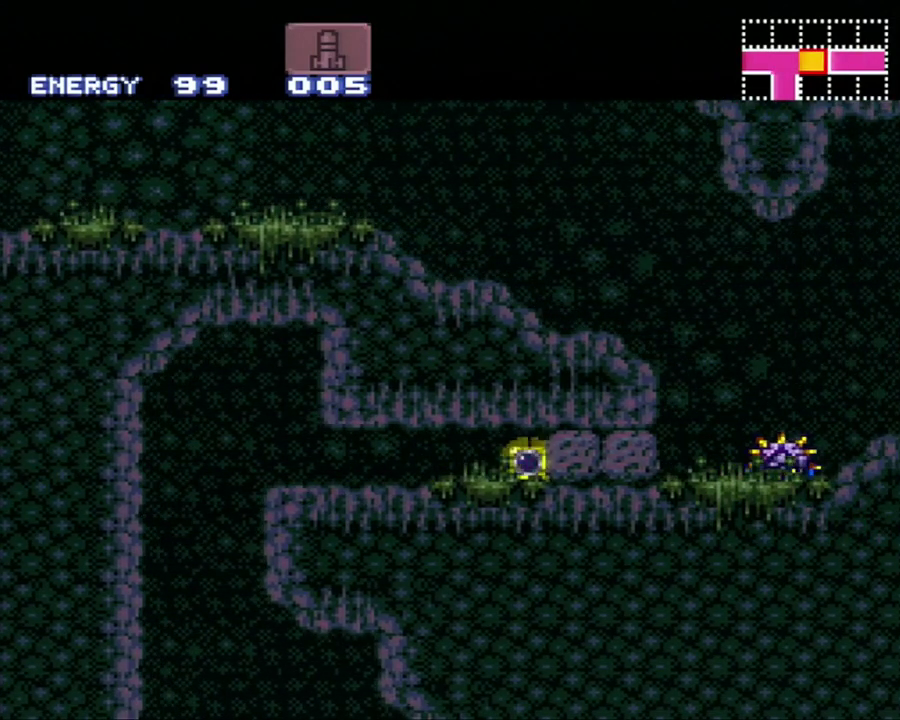
{"buttons": ["A", "DPAD_RIGHT"], "events": [[100, "Y", "up"]]}
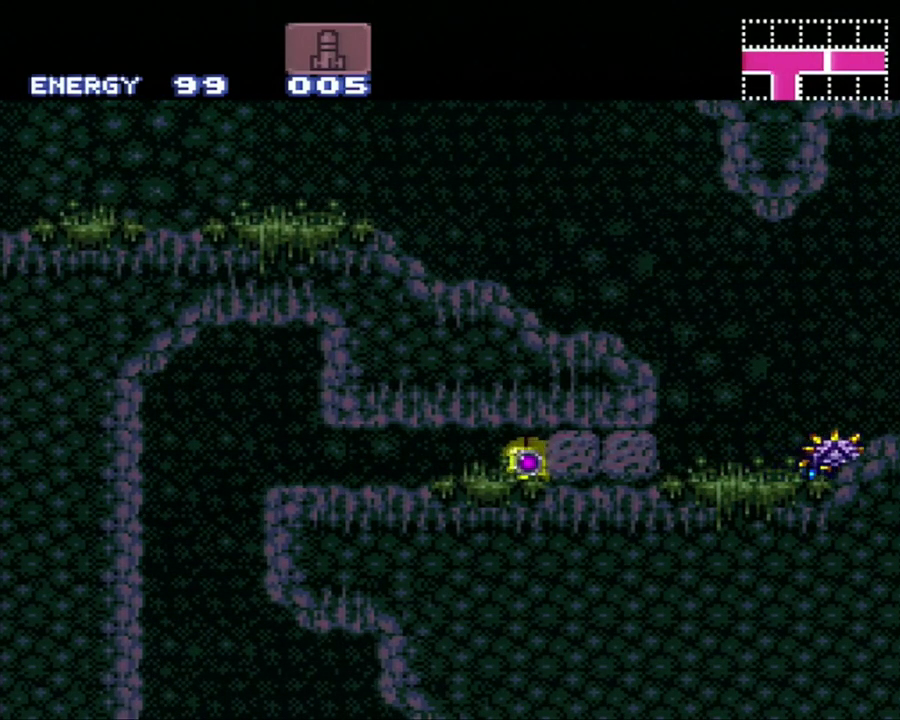
{"buttons": ["A", "DPAD_RIGHT"], "events": []}
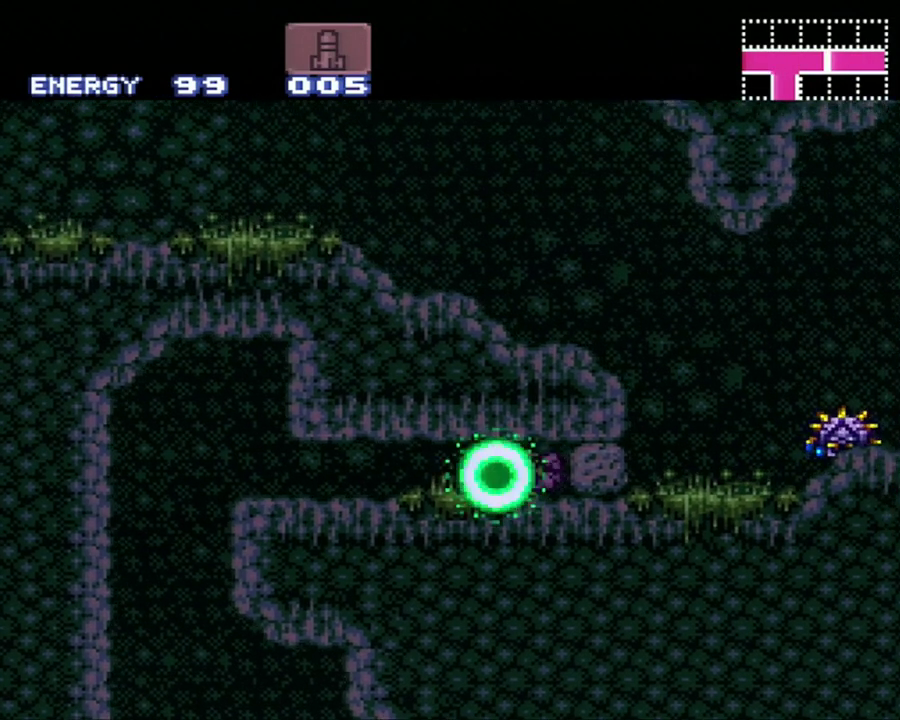
{"buttons": ["A", "DPAD_RIGHT"], "events": [[150, "Y", "down"], [267, "Y", "up"]]}
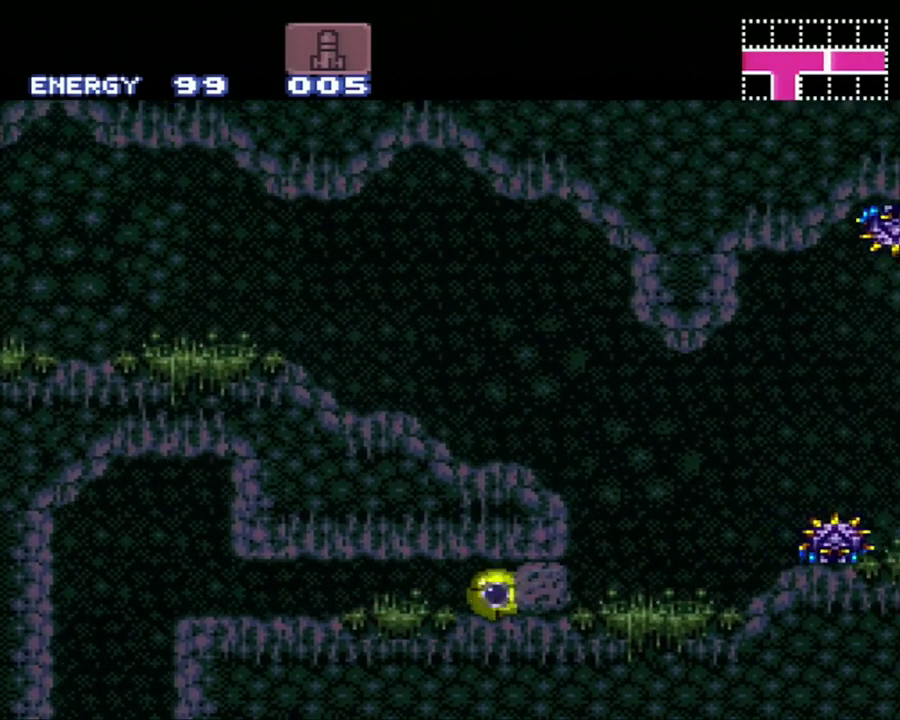
{"buttons": ["A", "DPAD_RIGHT"], "events": []}
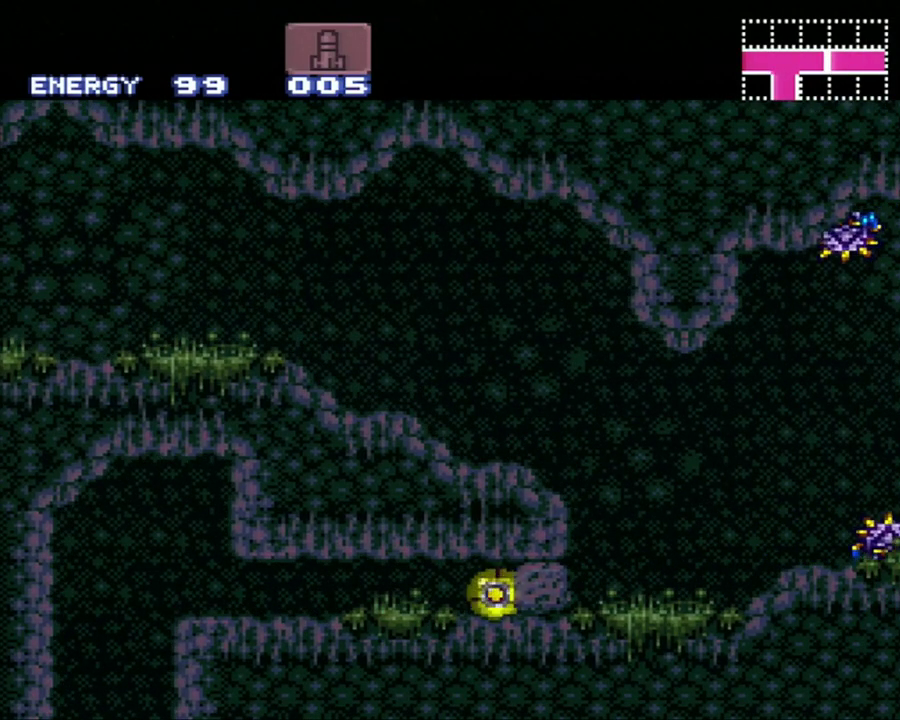
{"buttons": ["A", "DPAD_UP"], "events": [[350, "DPAD_RIGHT", "up"], [350, "DPAD_UP", "down"]]}
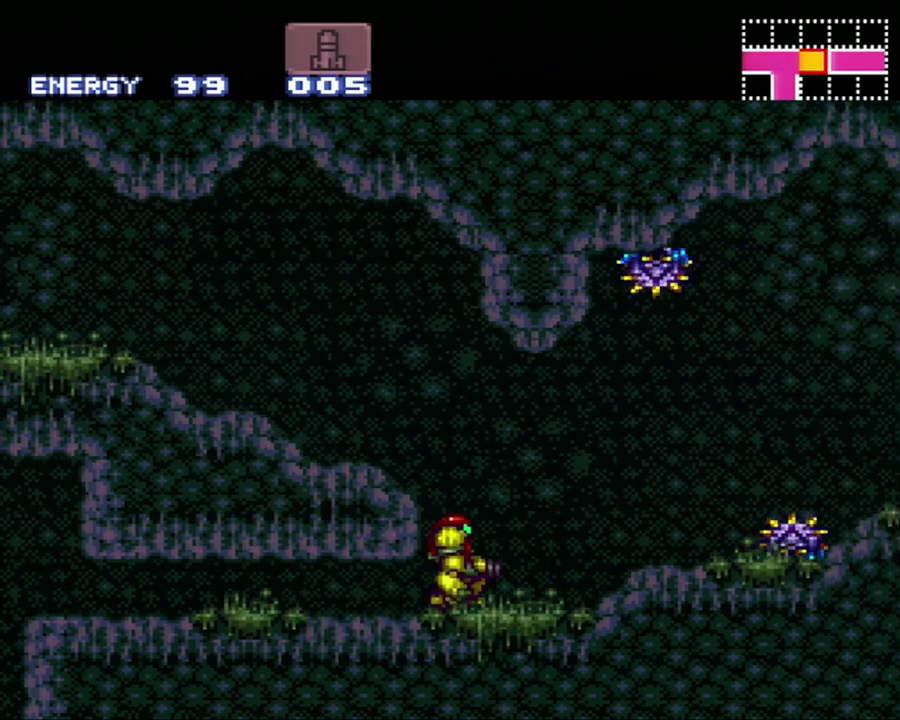
{"buttons": ["A", "DPAD_LEFT"], "events": [[33, "DPAD_UP", "up"], [100, "B", "down"], [117, "DPAD_LEFT", "down"], [317, "B", "up"]]}
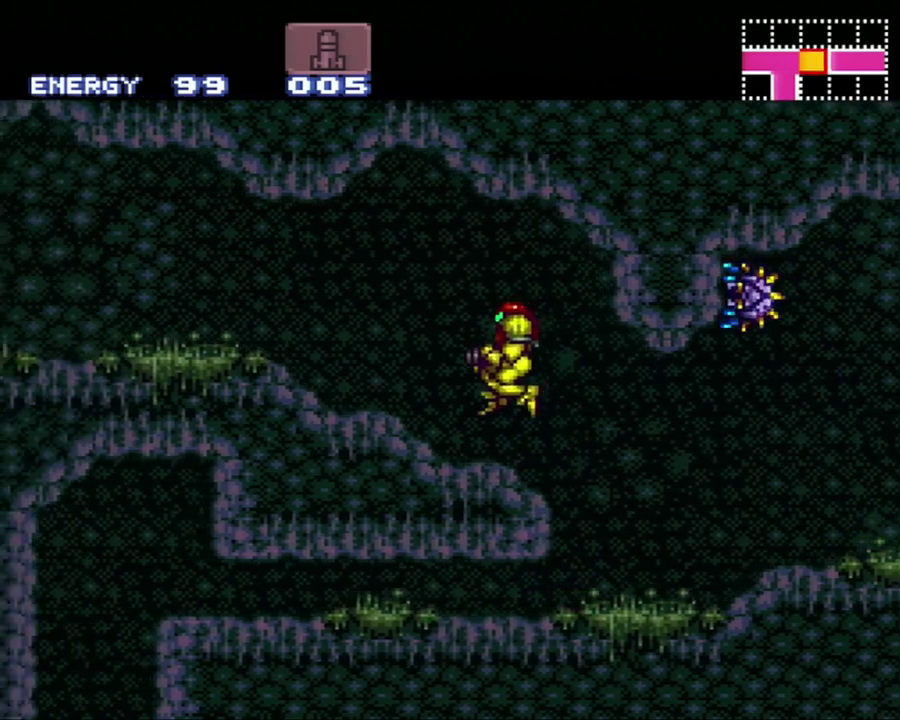
{"buttons": ["A", "DPAD_LEFT"], "events": [[150, "R1", "down"], [217, "R1", "up"], [350, "R1", "down"], [433, "R1", "up"]]}
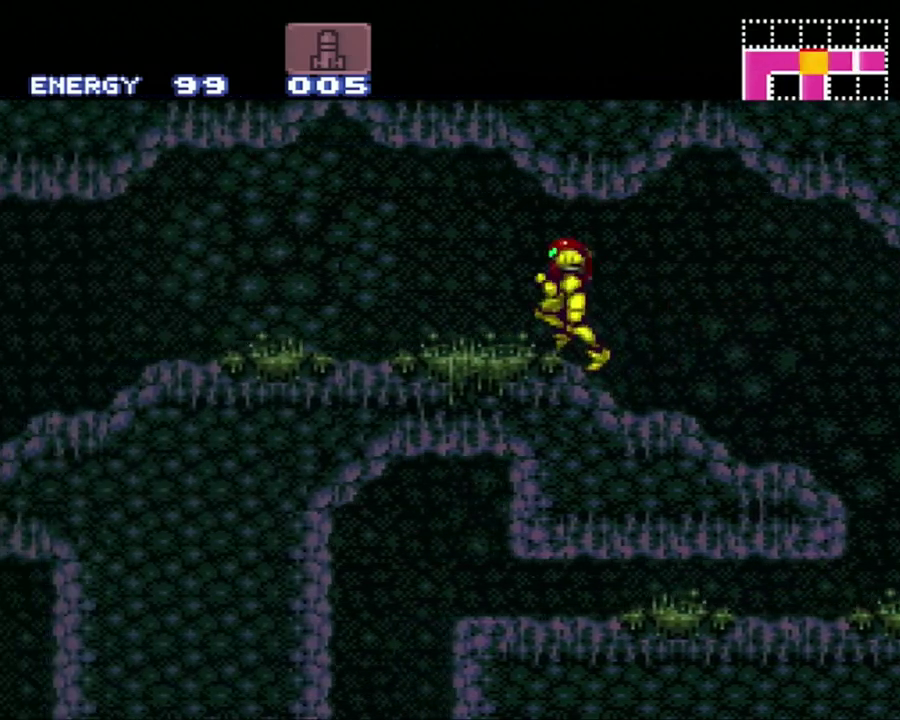
{"buttons": ["A", "DPAD_LEFT"], "events": [[83, "R1", "down"], [100, "L1", "down"], [150, "R1", "up"], [200, "L1", "up"], [283, "R1", "down"], [417, "R1", "up"]]}
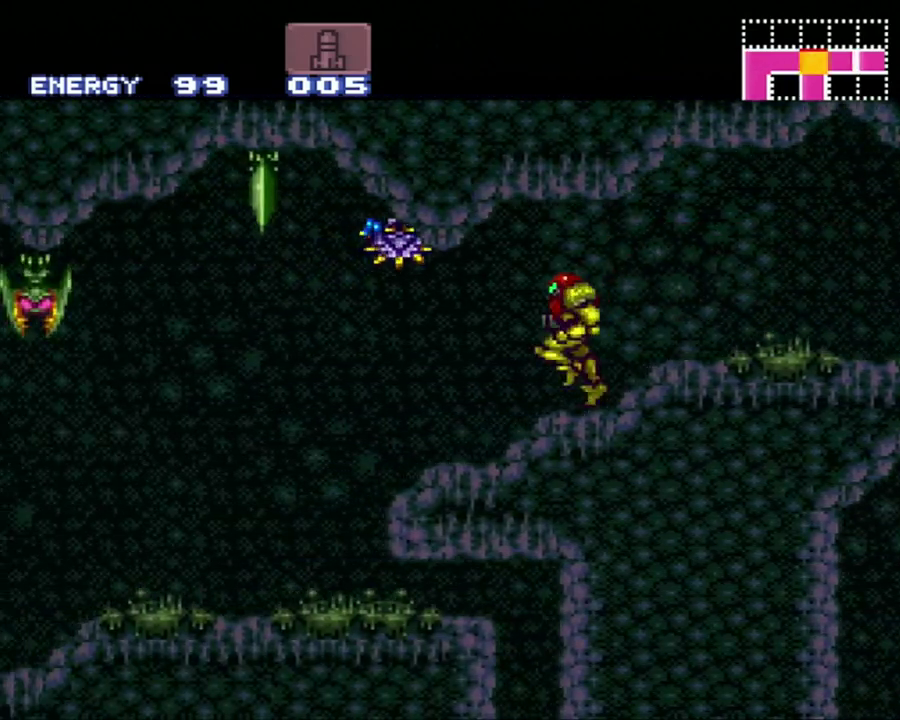
{"buttons": ["A", "DPAD_LEFT"], "events": []}
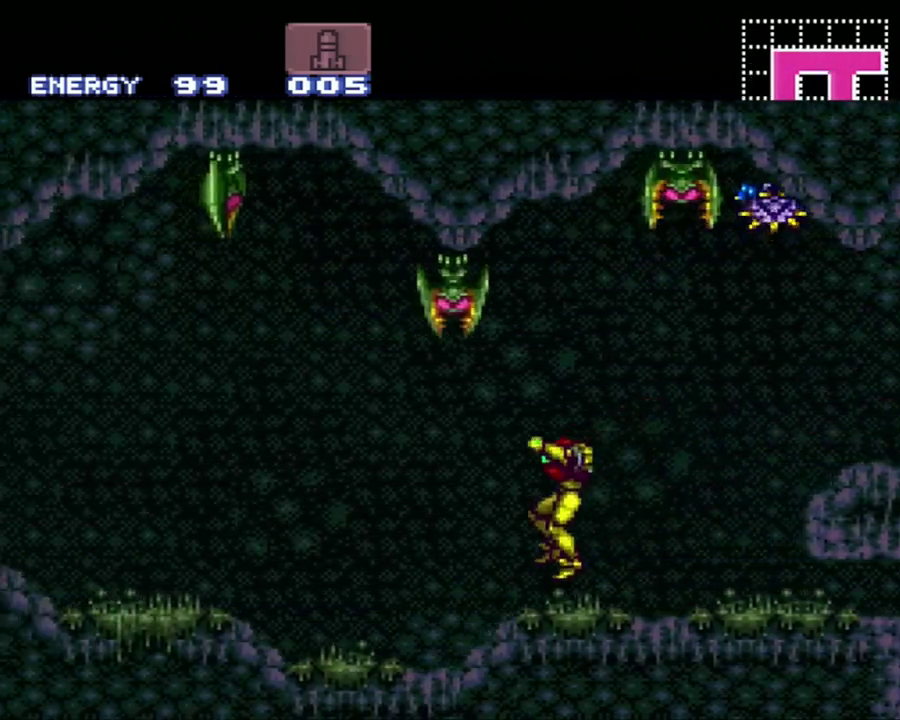
{"buttons": ["A", "R1", "DPAD_LEFT"], "events": [[267, "R1", "down"], [317, "R1", "up"], [350, "L1", "down"], [433, "L1", "up"], [433, "R1", "down"]]}
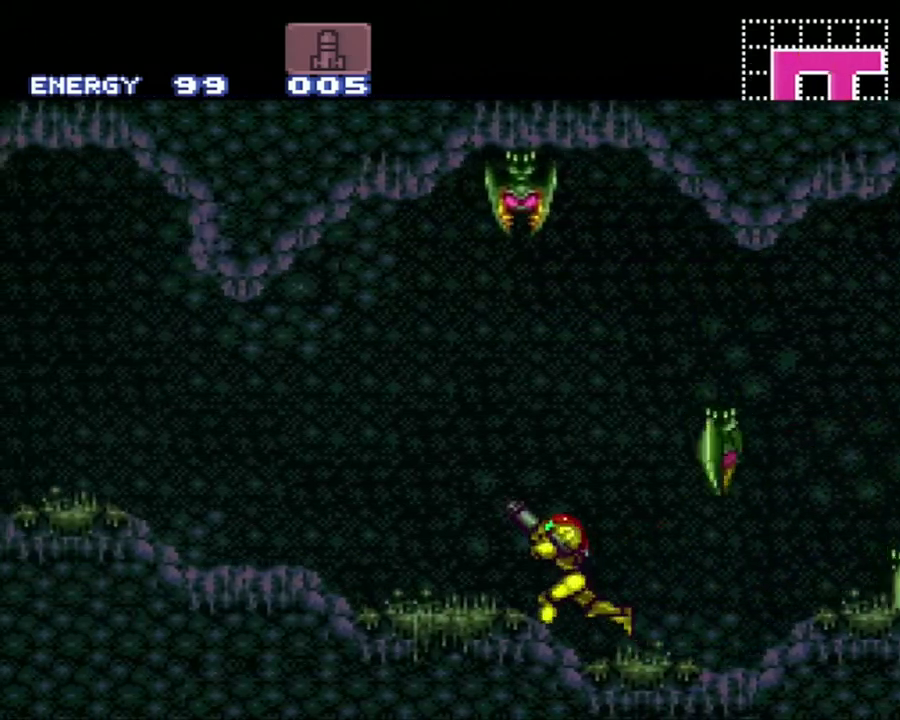
{"buttons": ["A", "L1", "DPAD_LEFT"], "events": [[33, "L1", "down"], [33, "R1", "up"], [133, "L1", "up"], [133, "R1", "down"], [217, "L1", "down"], [233, "R1", "up"], [317, "L1", "up"], [383, "R1", "down"], [400, "L1", "down"], [483, "R1", "up"]]}
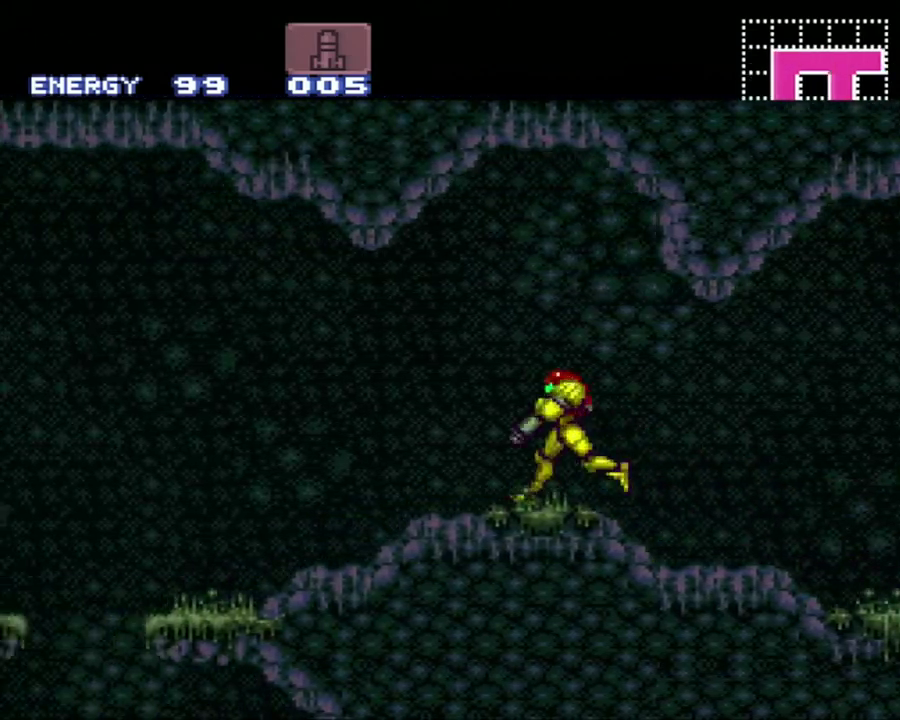
{"buttons": ["A", "B", "DPAD_LEFT"], "events": [[67, "L1", "up"], [317, "B", "down"]]}
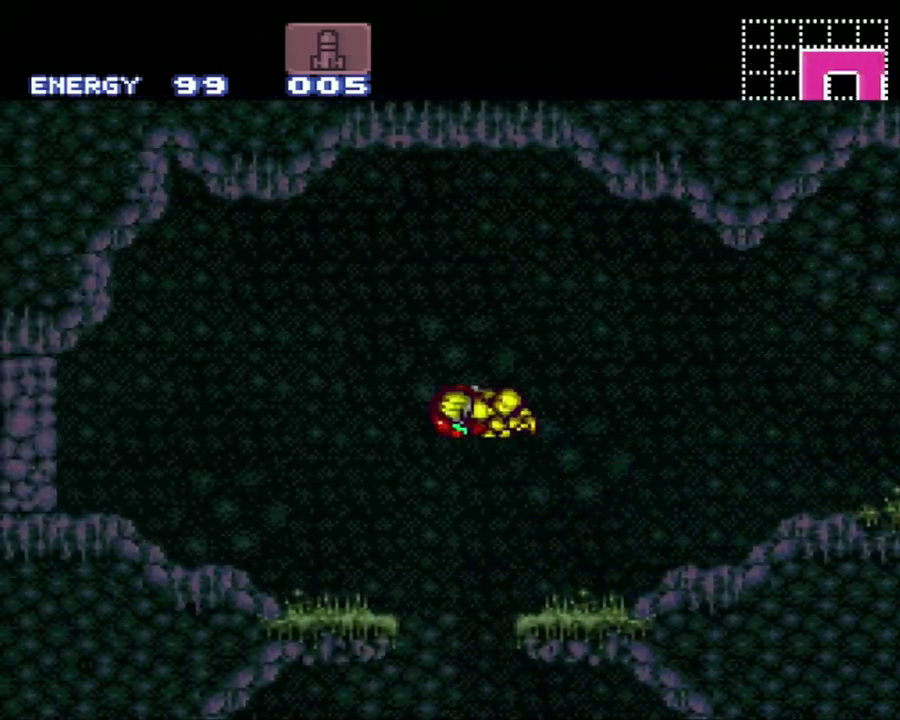
{"buttons": ["A", "DPAD_LEFT"], "events": [[17, "B", "up"], [33, "DPAD_LEFT", "up"], [133, "DPAD_DOWN", "down"], [217, "DPAD_DOWN", "up"], [317, "DPAD_DOWN", "down"], [400, "DPAD_DOWN", "up"], [433, "DPAD_LEFT", "down"]]}
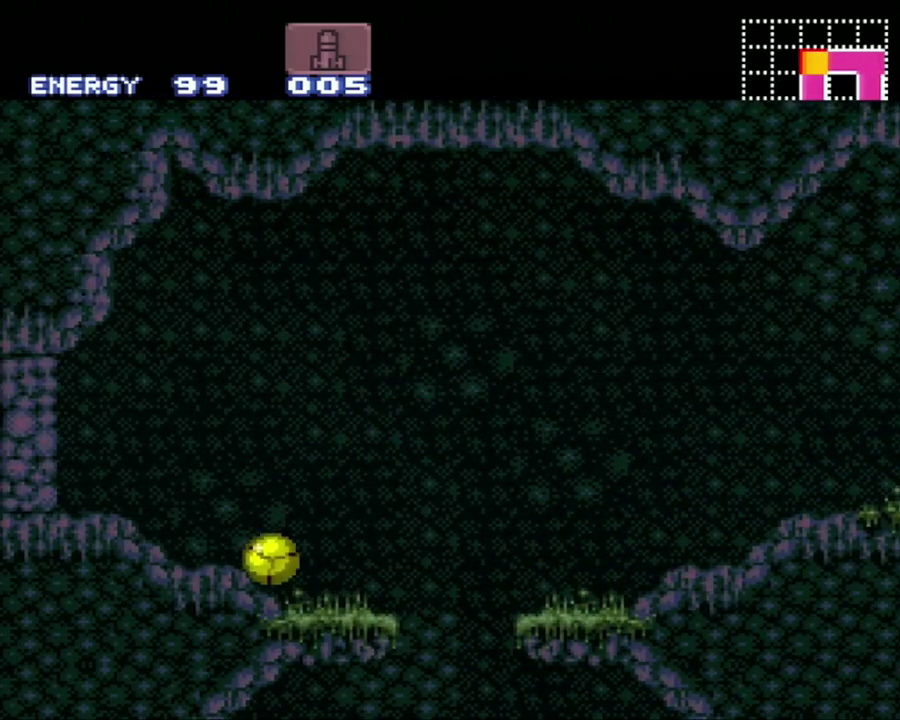
{"buttons": ["A", "Y", "DPAD_RIGHT"], "events": [[433, "DPAD_LEFT", "up"], [433, "Y", "down"], [500, "DPAD_RIGHT", "down"]]}